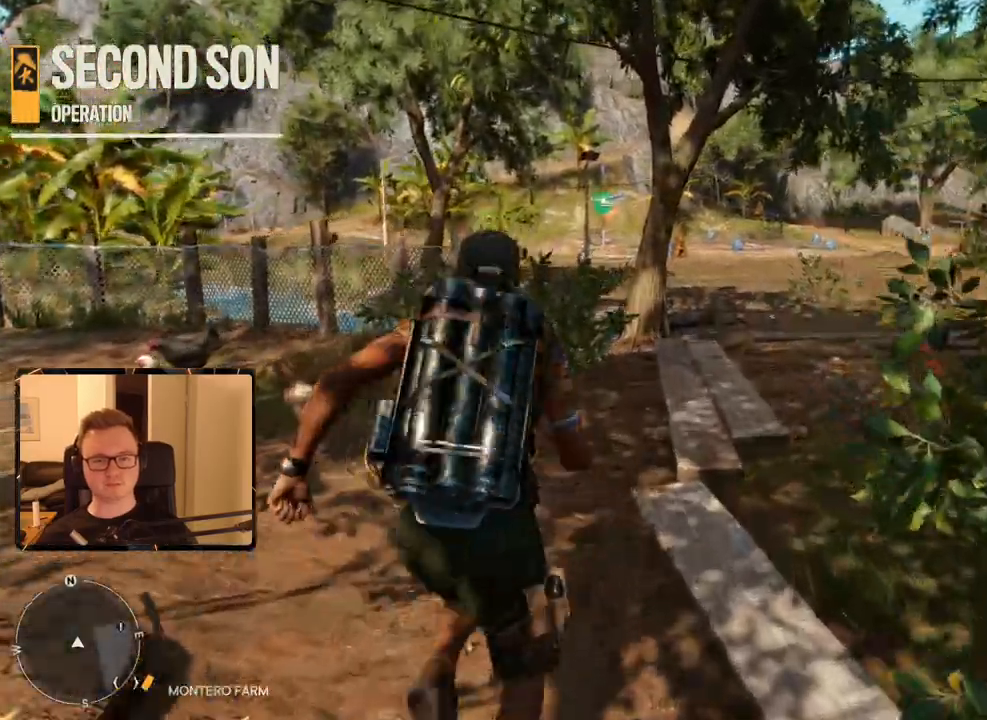
Gameplay with keyboard and mouse; each line is a JSON object with the keys and mouse buttons held at the frame after it. "events" lists presses ("down") and releases ("up") of "1", "2", "3", "4", "5", "6", "7", "8", "9", "a", "alt", "b", "c", "caps_lock", "ctrl", "d", "e", "escape", "f", "g", "h", "m", "n", "q", "r", "return", "s", "shift", "space", "t", "tab", "v", "w", "x", "y", "z", "mouse_left", "mouse_right", "mouse_mb4", "mouse_mb5", "mouse_wheel_up" and "mouse_wheel_down" between this image and that frame as [ms after this image, input, new state], when the widget could be followed in between. "mouse_left", "mouse_right", "mouse_mb4", "mouse_mb5", "mouse_wheel_up", "mouse_wheel_down" = the "left", "right", "mb4", "mb5", "wheel_up", "wheel_down" buttons of the "mouse" list. No other keys are recorded. Mouse movement is not recorded.
{"keys": ["shift", "w"], "mouse": [], "events": []}
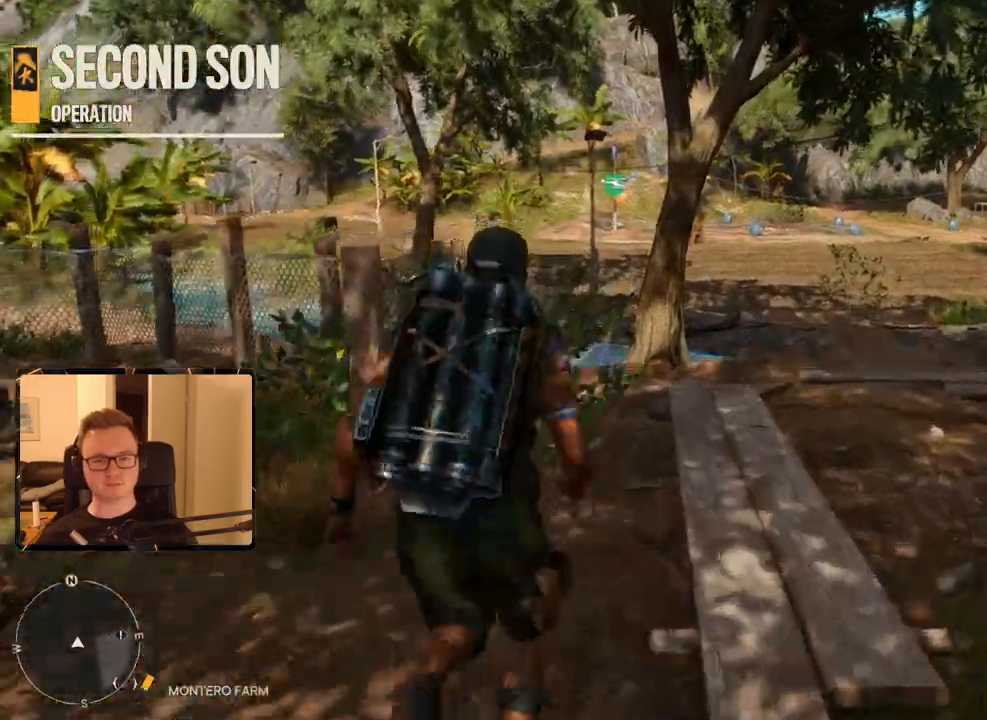
{"keys": ["shift", "w"], "mouse": [], "events": []}
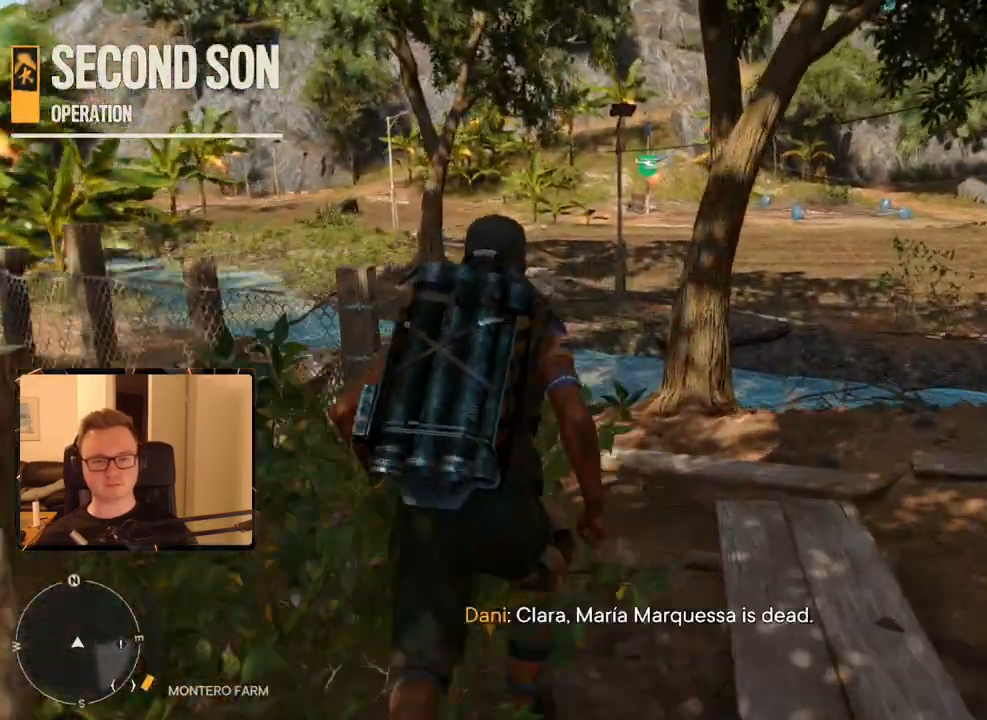
{"keys": ["4", "shift", "w"], "mouse": [], "events": [[433, "4", "down"]]}
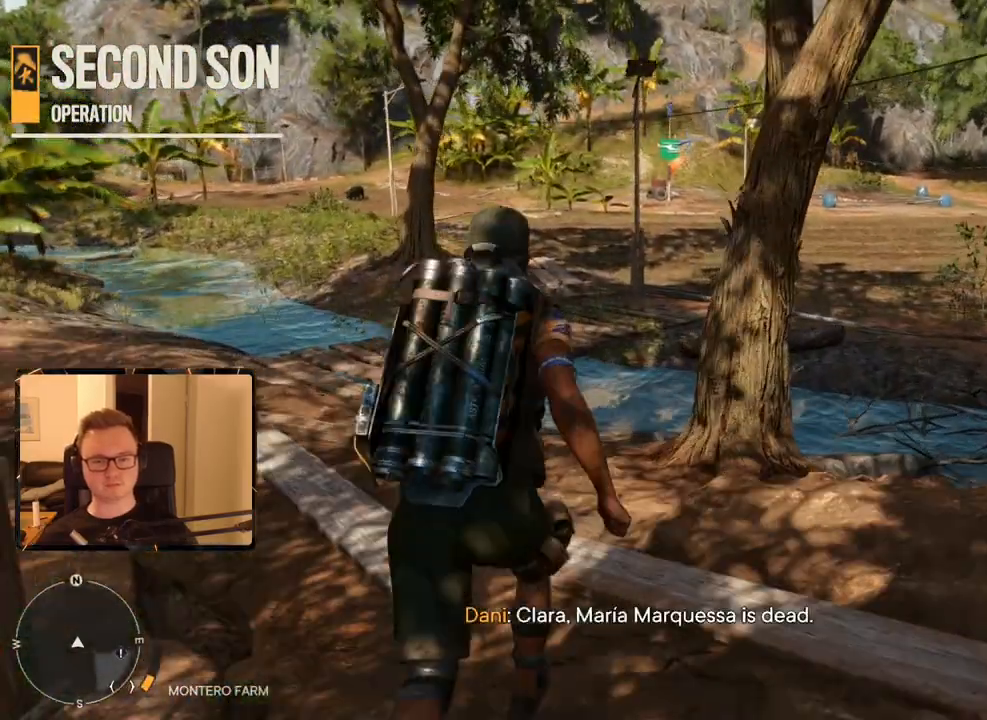
{"keys": ["shift", "w"], "mouse": [], "events": [[33, "4", "up"], [116, "4", "down"], [166, "4", "up"], [266, "4", "down"], [366, "4", "up"], [400, "4", "down"], [500, "4", "up"]]}
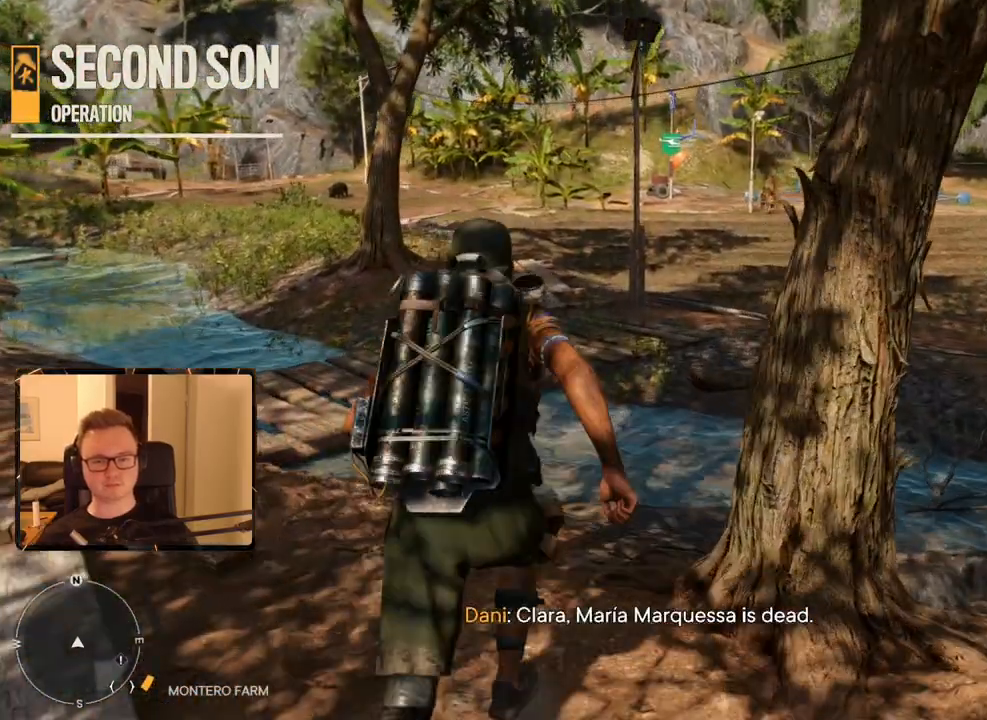
{"keys": ["shift", "w"], "mouse": [], "events": [[83, "4", "down"], [133, "4", "up"], [233, "4", "down"], [316, "4", "up"], [400, "4", "down"], [466, "4", "up"]]}
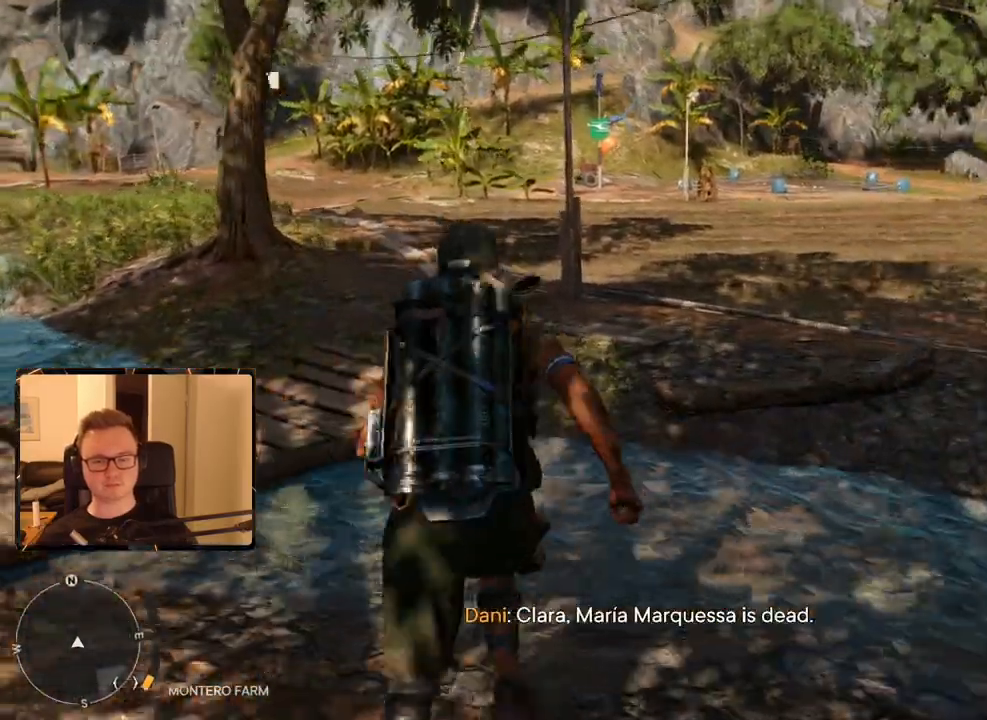
{"keys": ["shift", "w"], "mouse": [], "events": [[50, "4", "down"], [150, "4", "up"], [200, "4", "down"], [283, "4", "up"], [383, "4", "down"], [466, "4", "up"]]}
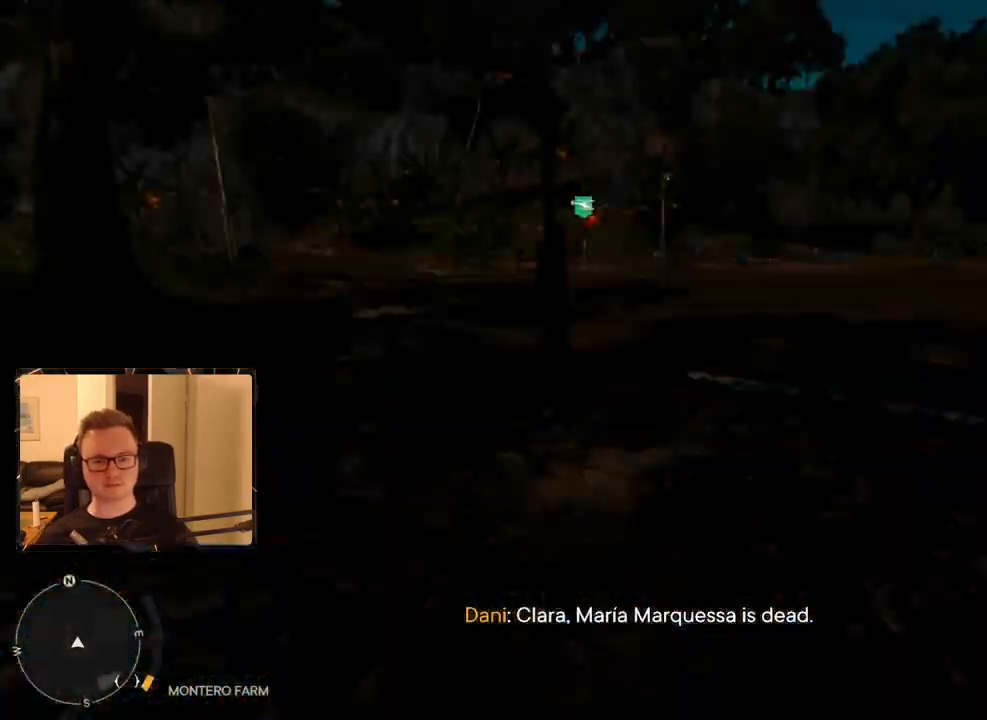
{"keys": ["shift", "w"], "mouse": ["mb4"], "events": [[16, "4", "down"], [116, "4", "up"], [133, "4", "down"], [233, "4", "up"], [466, "mouse_mb4", "down"]]}
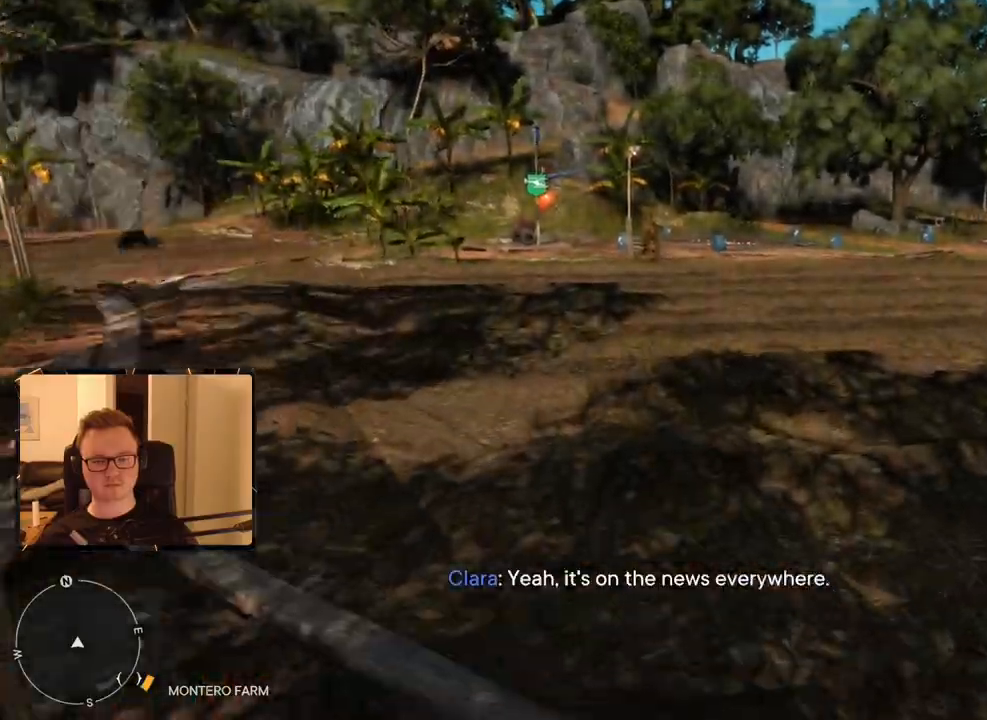
{"keys": ["shift", "w"], "mouse": ["mb5"], "events": [[133, "mouse_mb4", "up"], [400, "mouse_mb5", "down"]]}
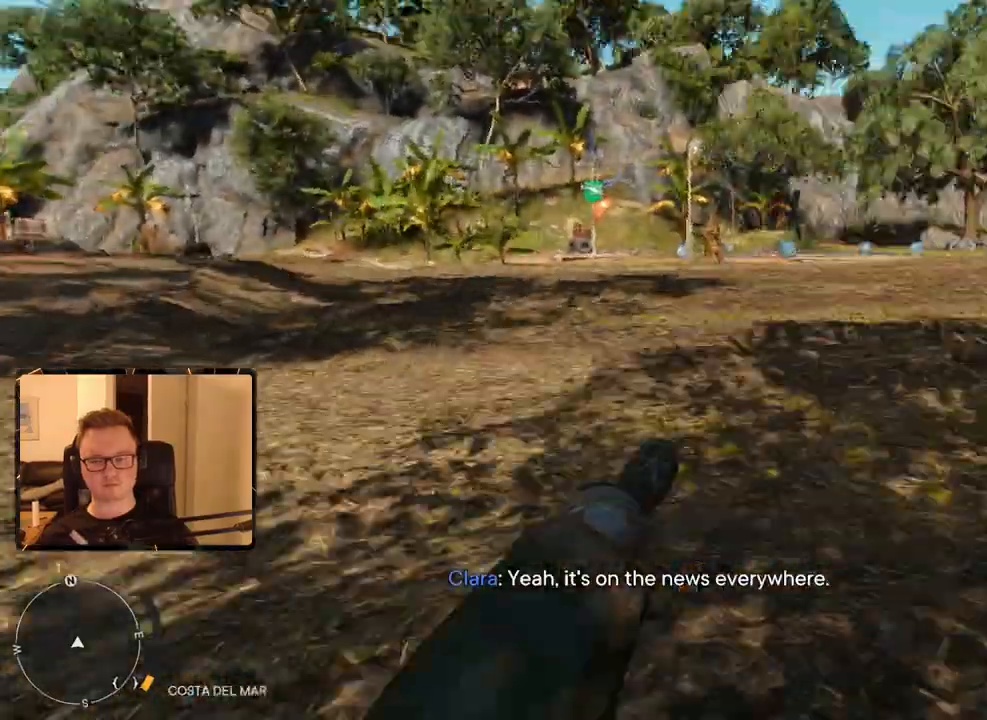
{"keys": ["shift", "w"], "mouse": [], "events": [[100, "mouse_mb5", "up"]]}
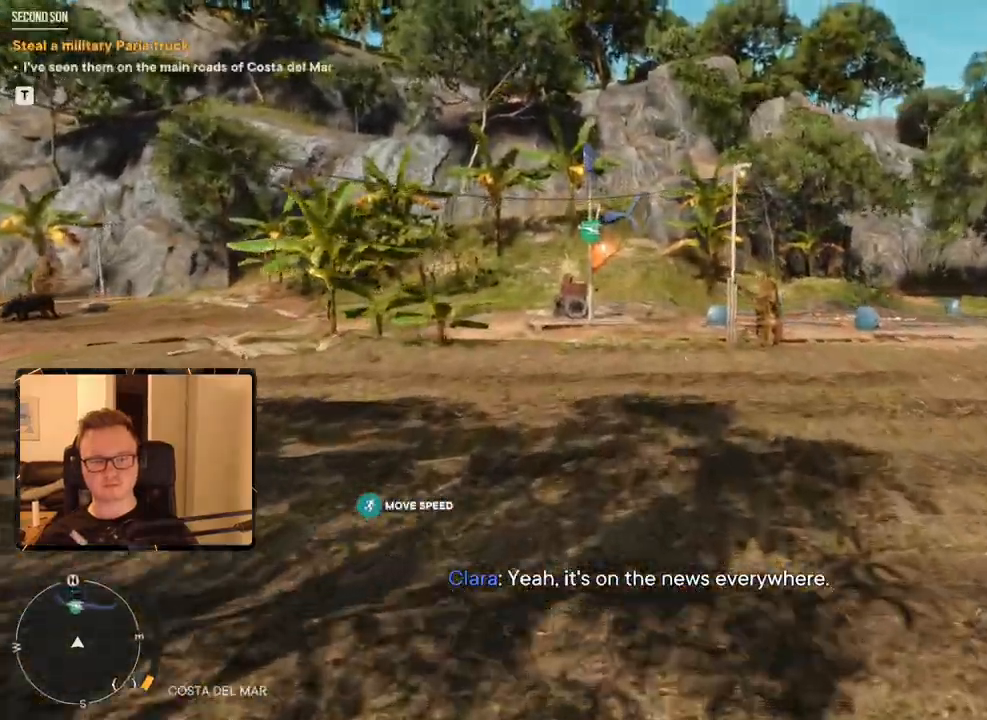
{"keys": ["shift", "w"], "mouse": [], "events": []}
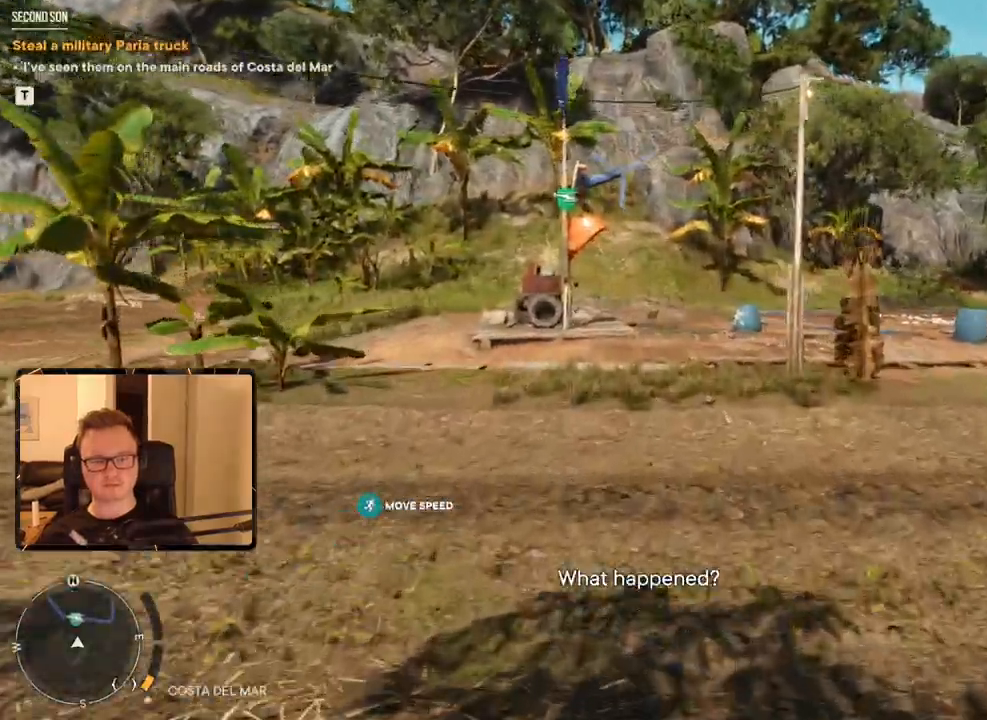
{"keys": ["shift", "w"], "mouse": [], "events": []}
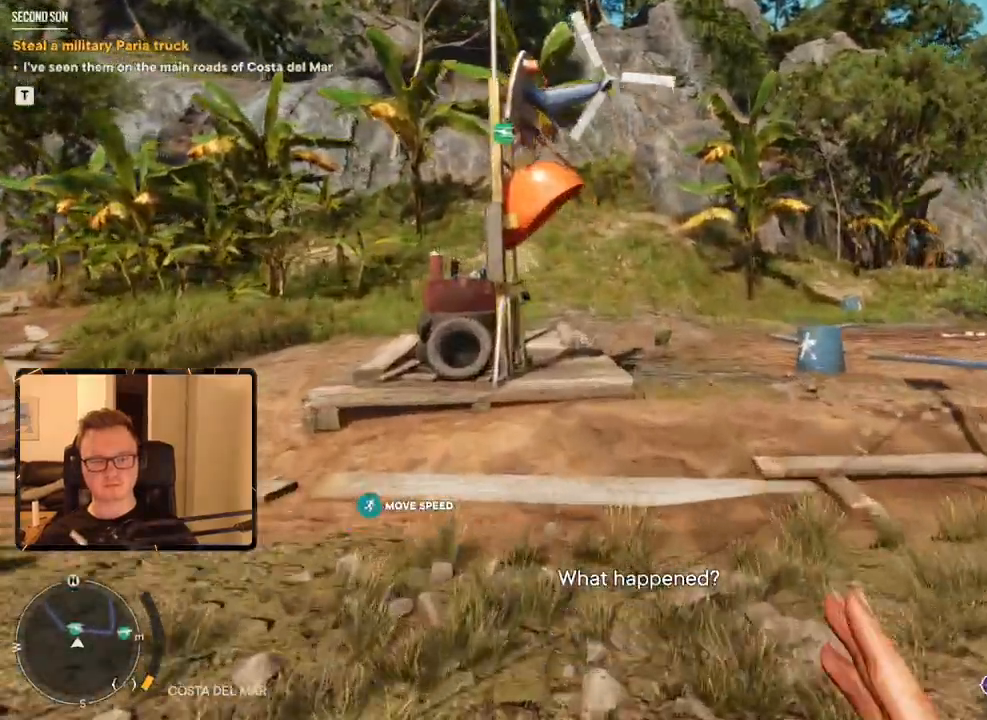
{"keys": [], "mouse": [], "events": [[366, "shift", "up"], [366, "w", "up"], [400, "e", "down"], [500, "e", "up"]]}
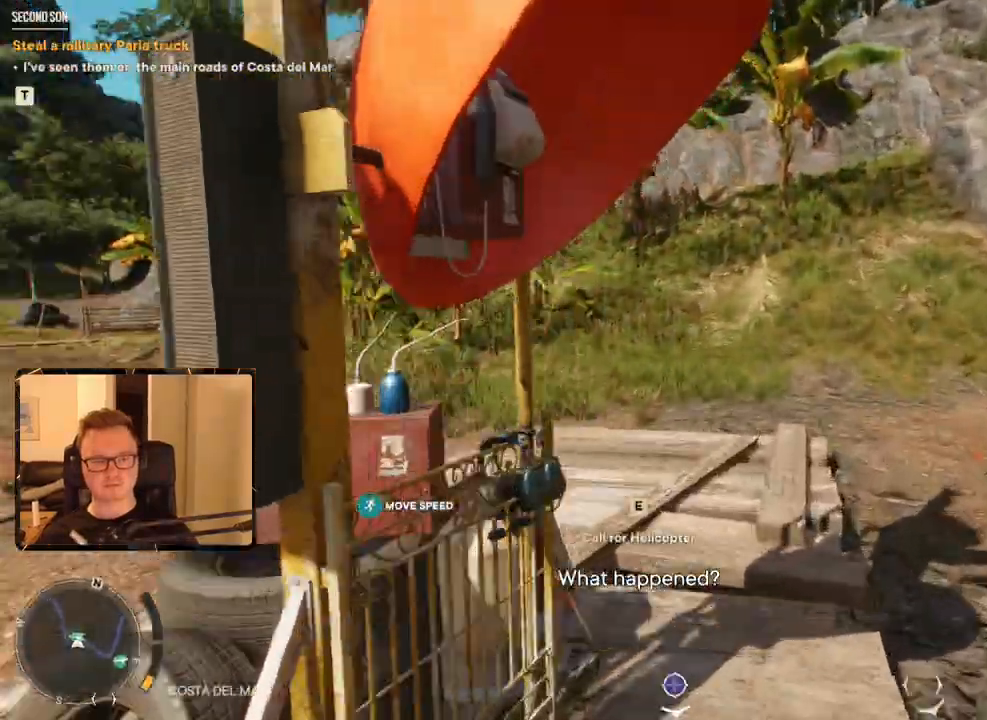
{"keys": [], "mouse": [], "events": []}
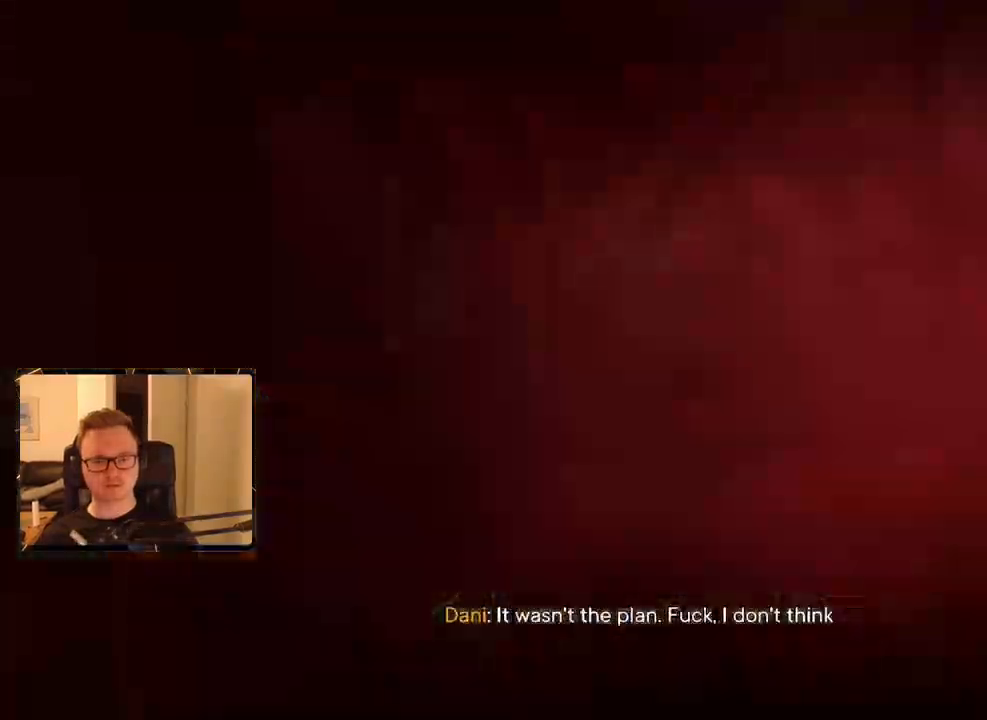
{"keys": [], "mouse": [], "events": [[400, "r", "down"], [483, "r", "up"]]}
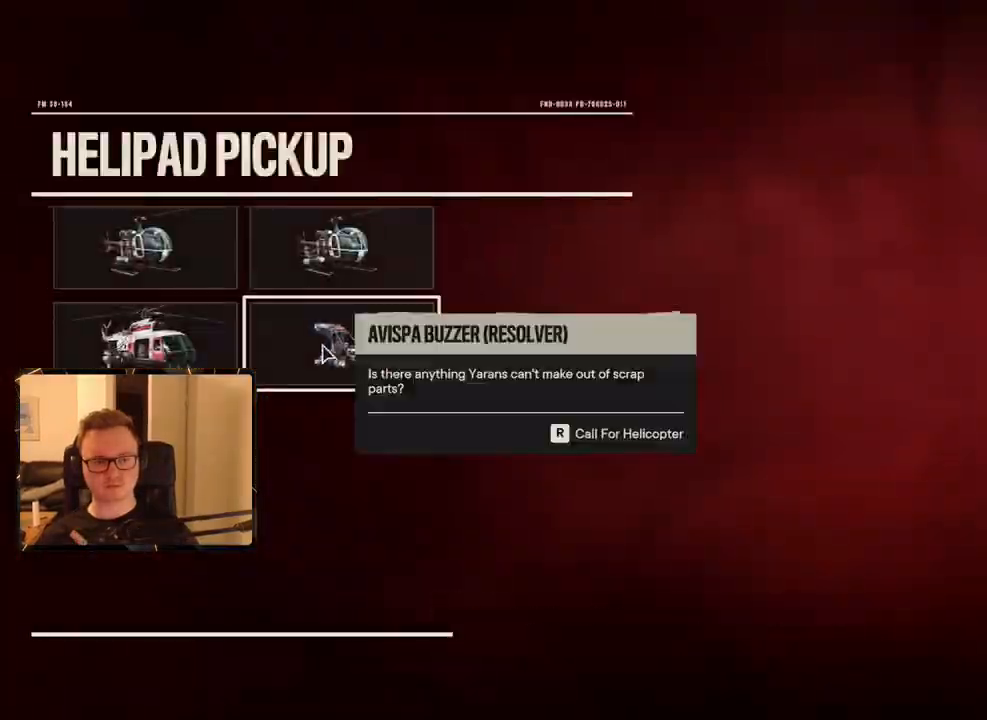
{"keys": ["shift", "w"], "mouse": [], "events": [[166, "d", "down"], [266, "w", "down"], [316, "shift", "down"], [366, "d", "up"]]}
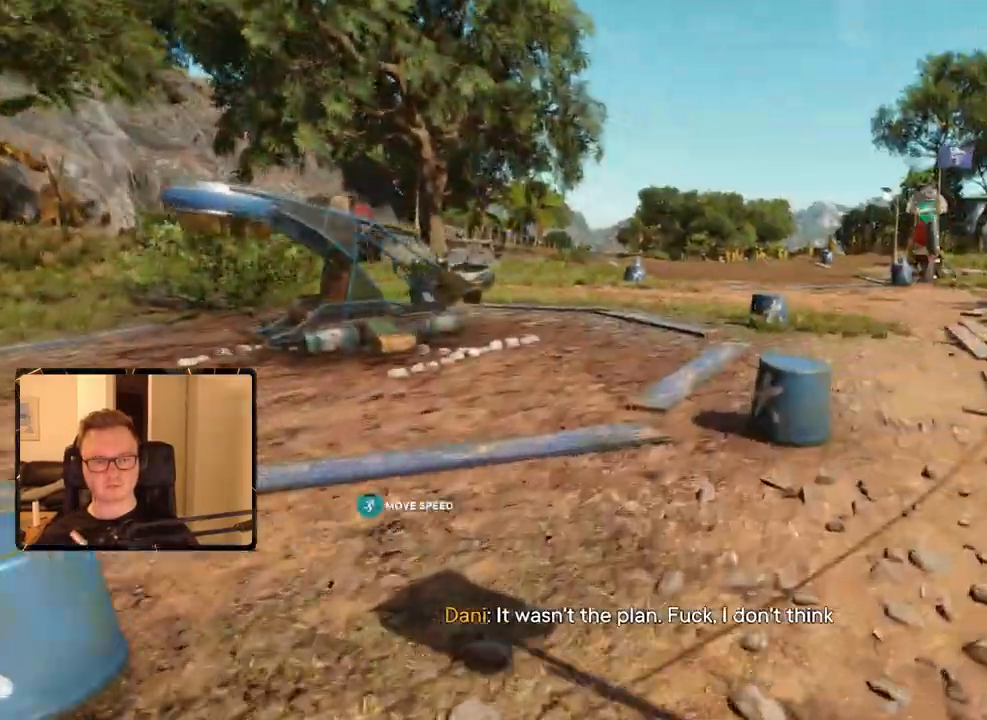
{"keys": ["shift", "w"], "mouse": [], "events": []}
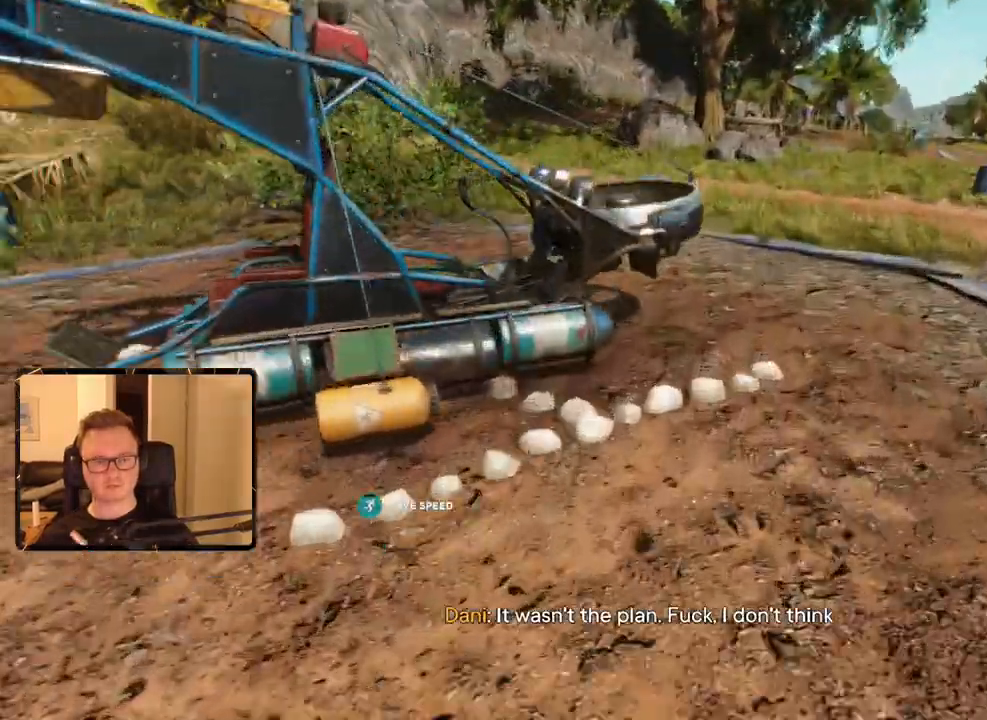
{"keys": [], "mouse": [], "events": [[150, "e", "down"], [150, "shift", "up"], [150, "w", "up"], [250, "e", "up"]]}
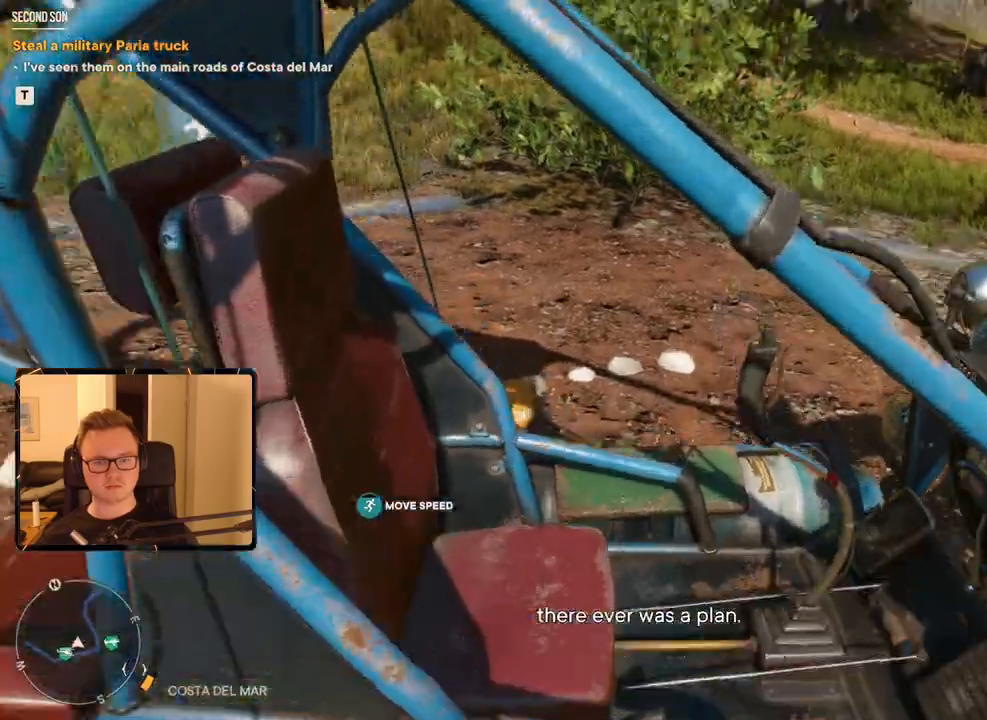
{"keys": [], "mouse": [], "events": []}
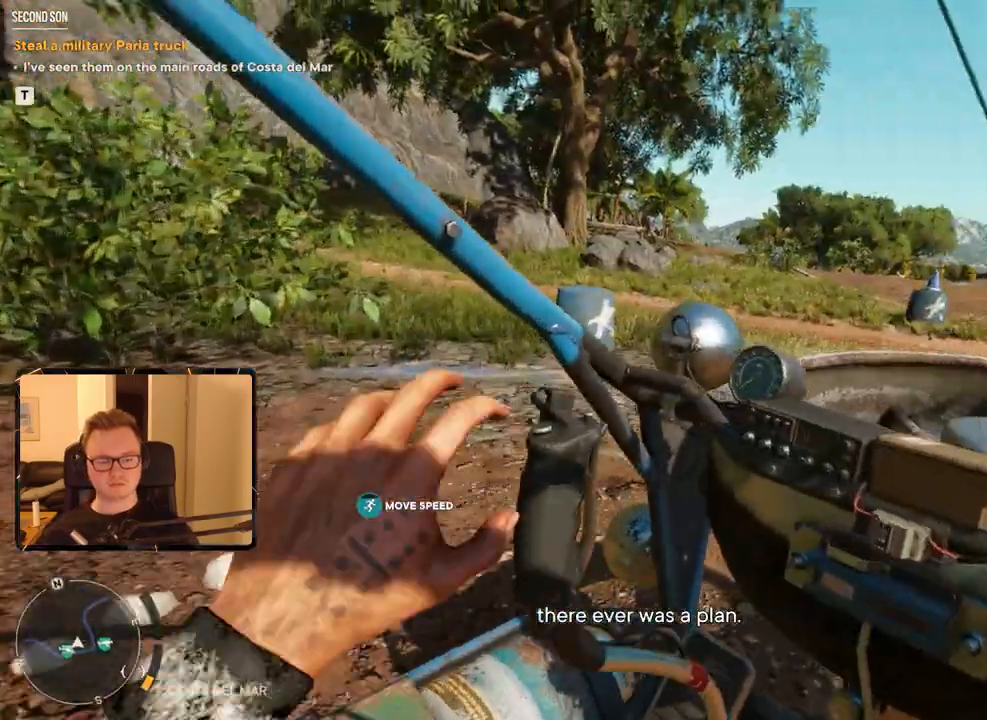
{"keys": [], "mouse": [], "events": []}
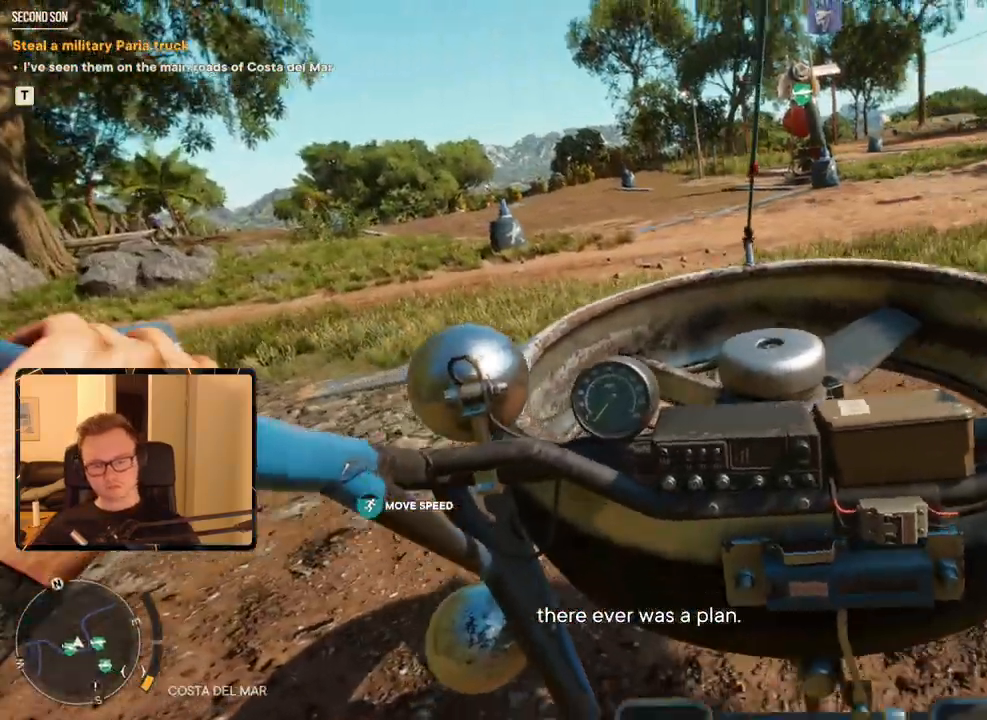
{"keys": ["space"], "mouse": [], "events": [[16, "space", "down"]]}
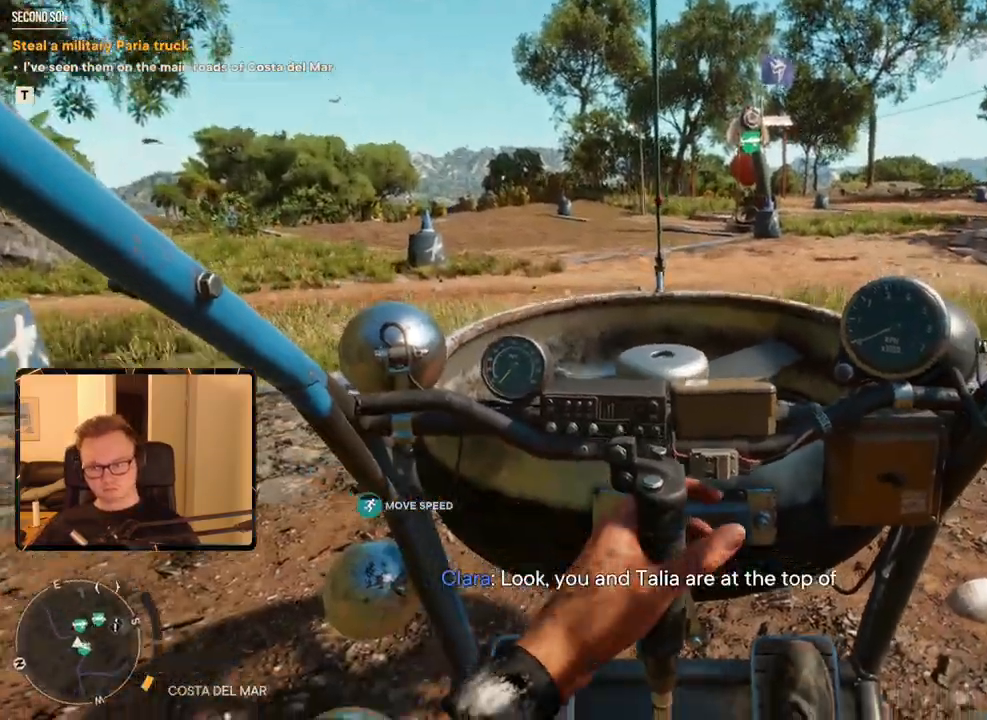
{"keys": ["space"], "mouse": [], "events": []}
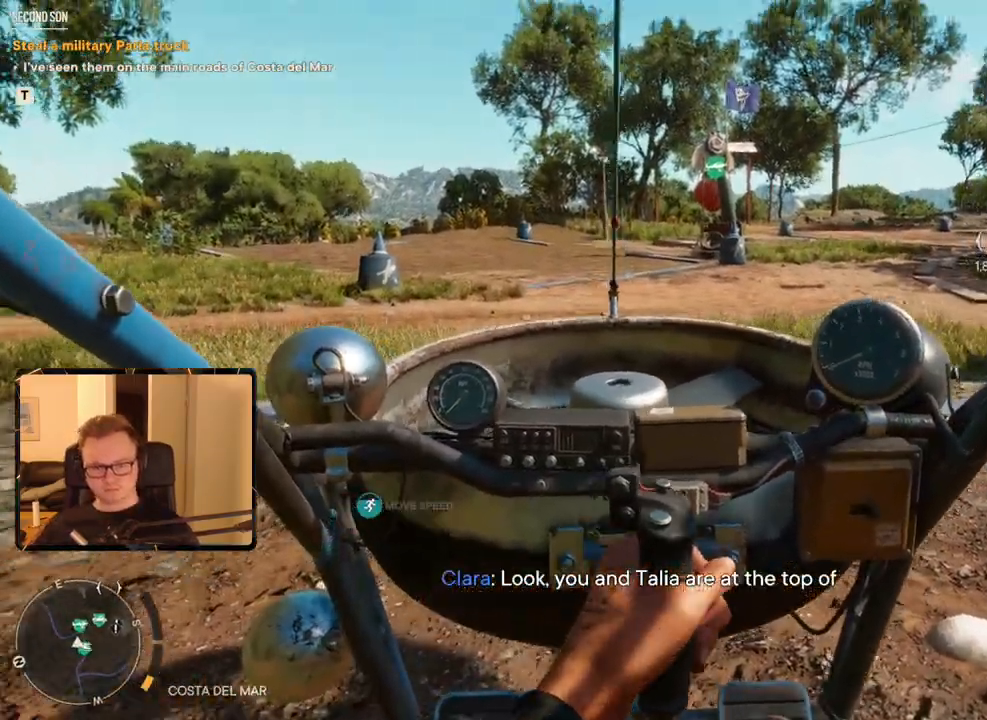
{"keys": ["space"], "mouse": [], "events": []}
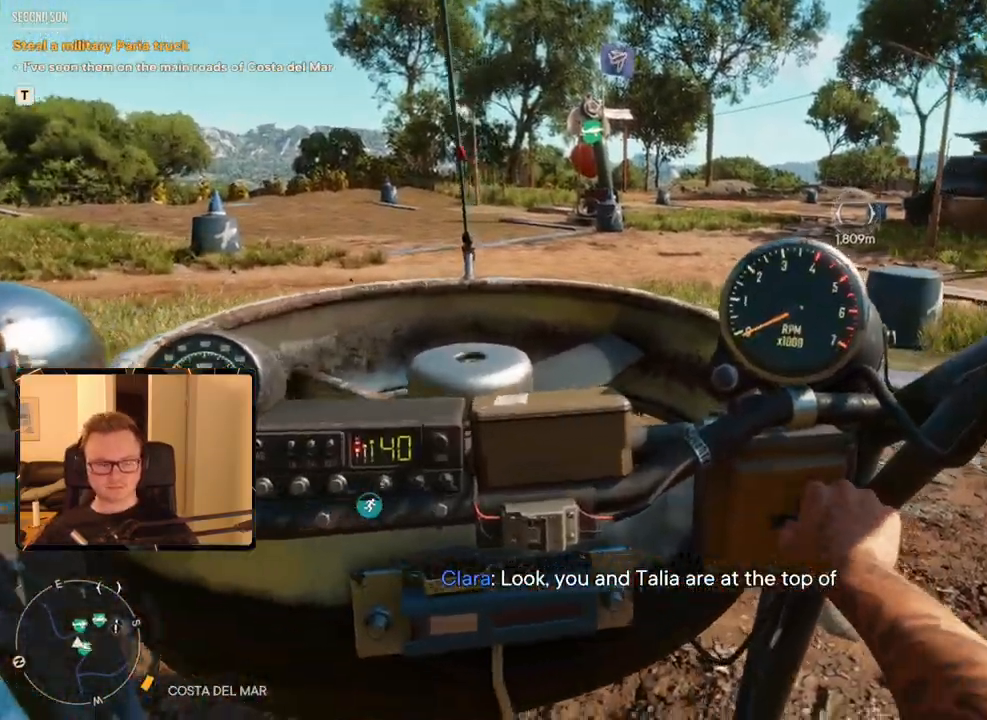
{"keys": ["space"], "mouse": [], "events": []}
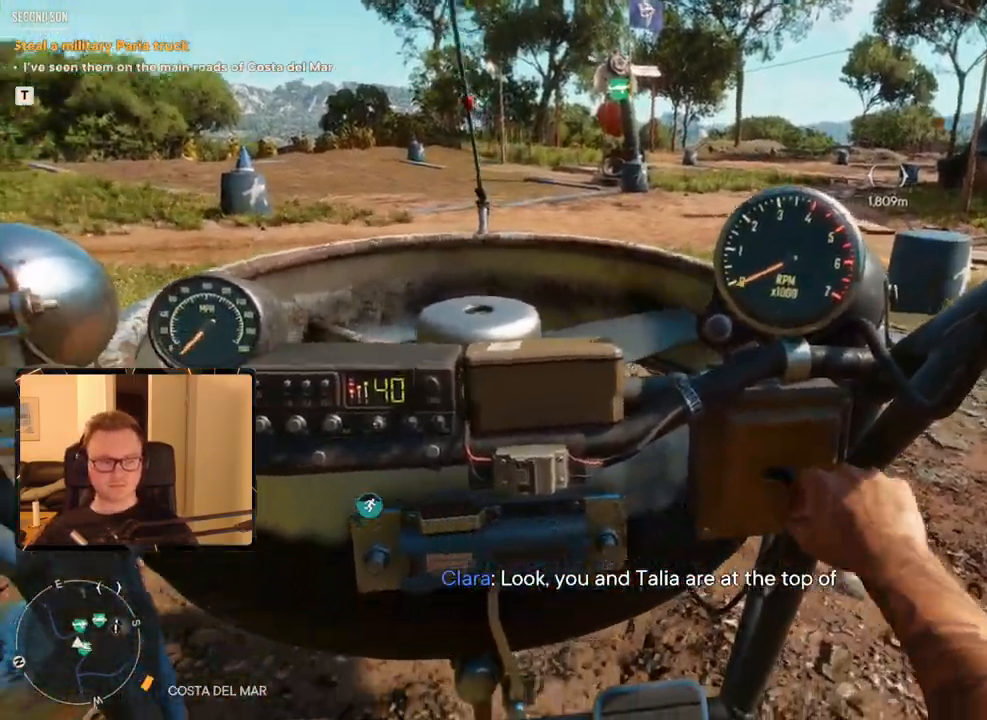
{"keys": ["space"], "mouse": [], "events": []}
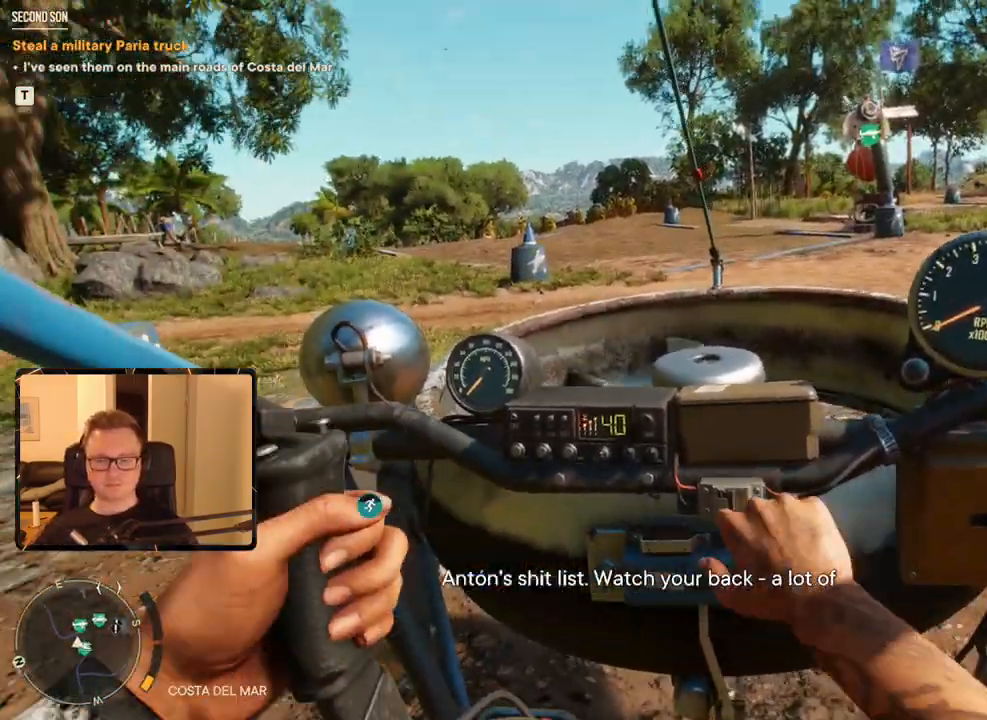
{"keys": ["space"], "mouse": [], "events": []}
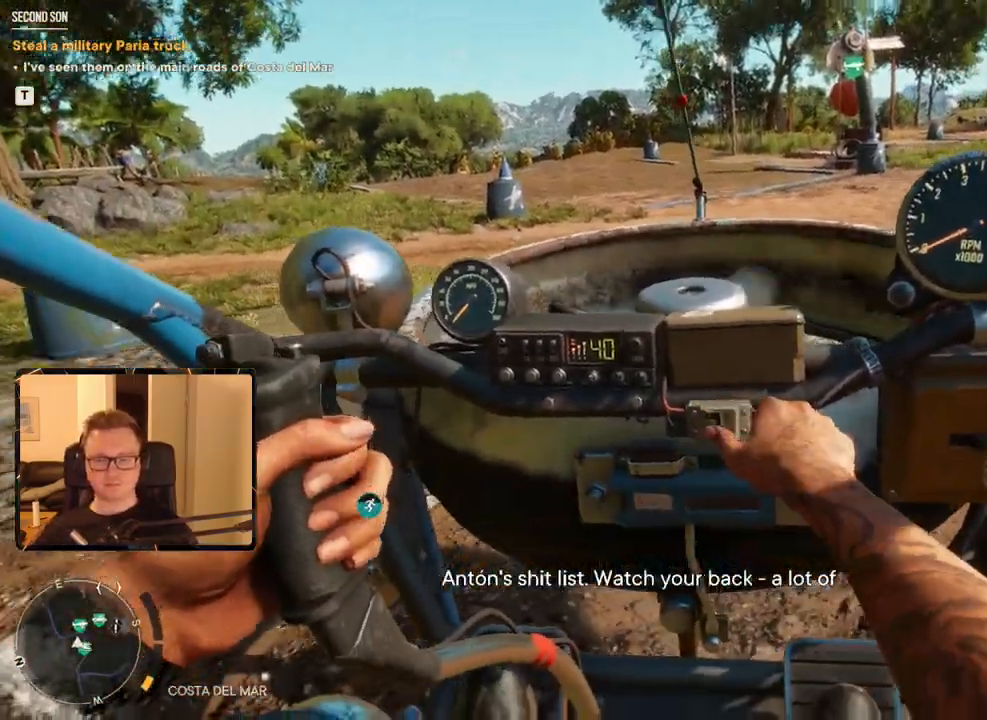
{"keys": ["space"], "mouse": [], "events": []}
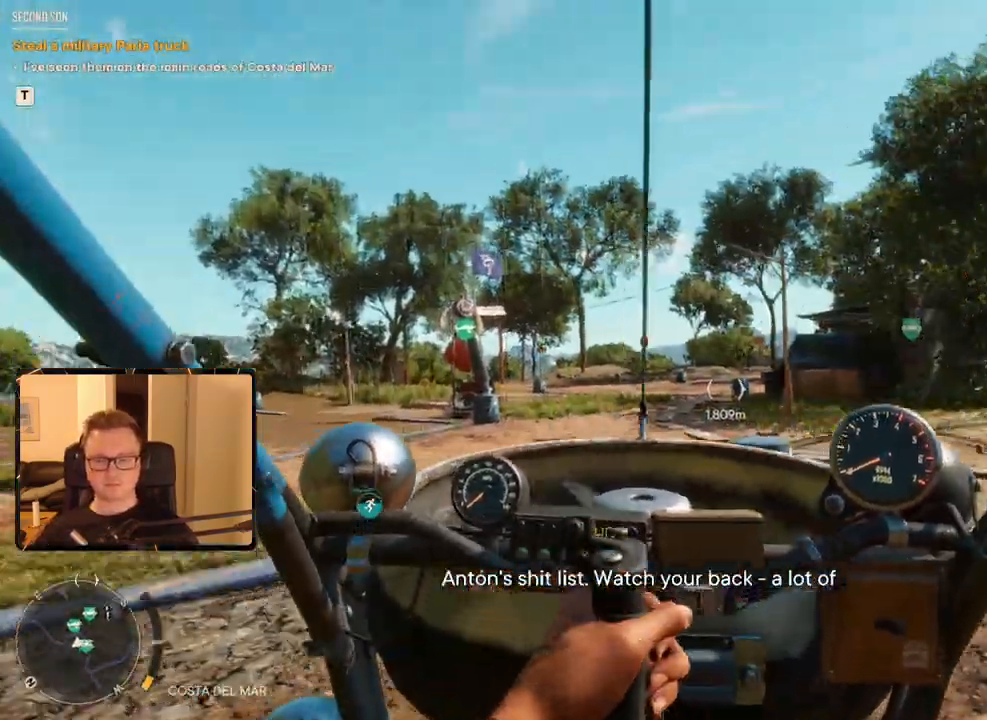
{"keys": ["space"], "mouse": [], "events": []}
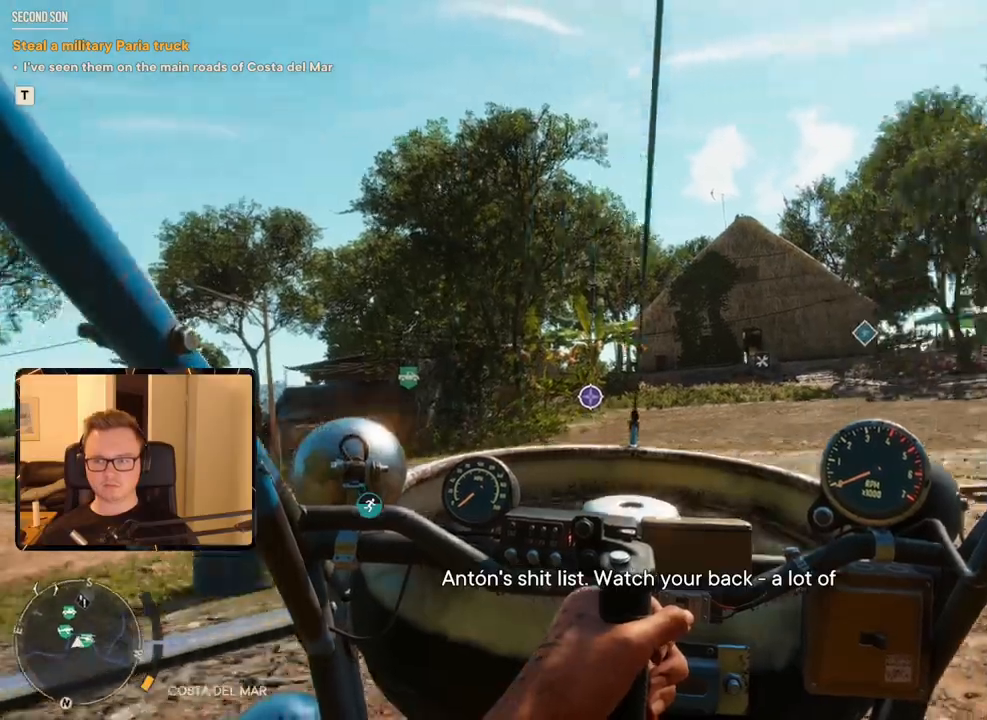
{"keys": ["d", "space", "w"], "mouse": [], "events": [[350, "d", "down"], [350, "w", "down"]]}
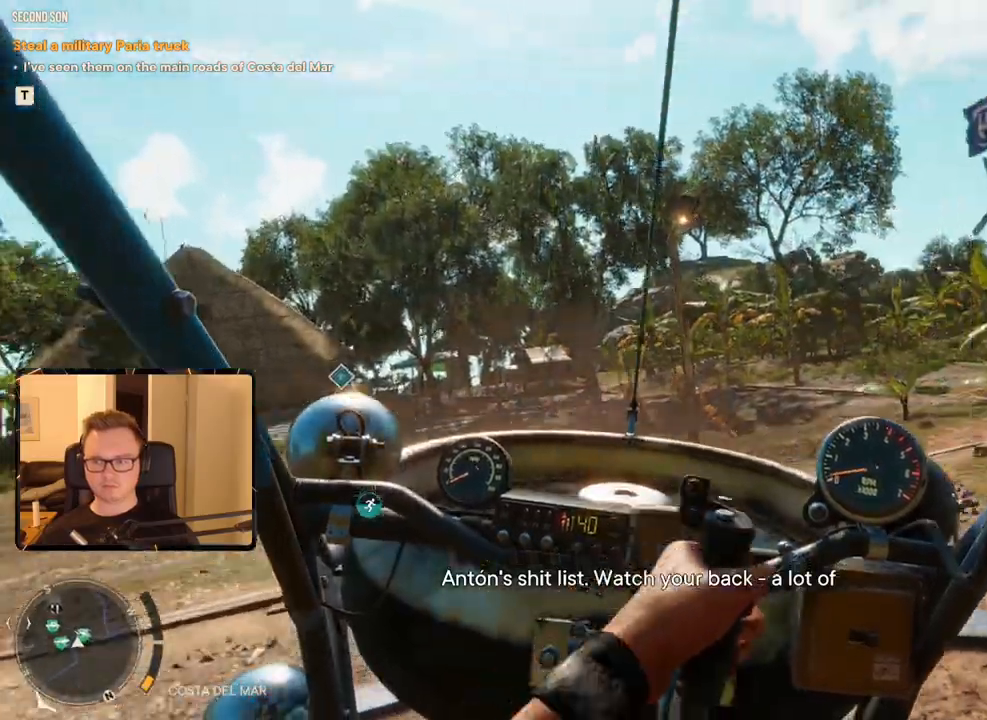
{"keys": ["d", "space", "w"], "mouse": [], "events": [[83, "a", "down"], [83, "d", "up"], [183, "a", "up"], [366, "d", "down"]]}